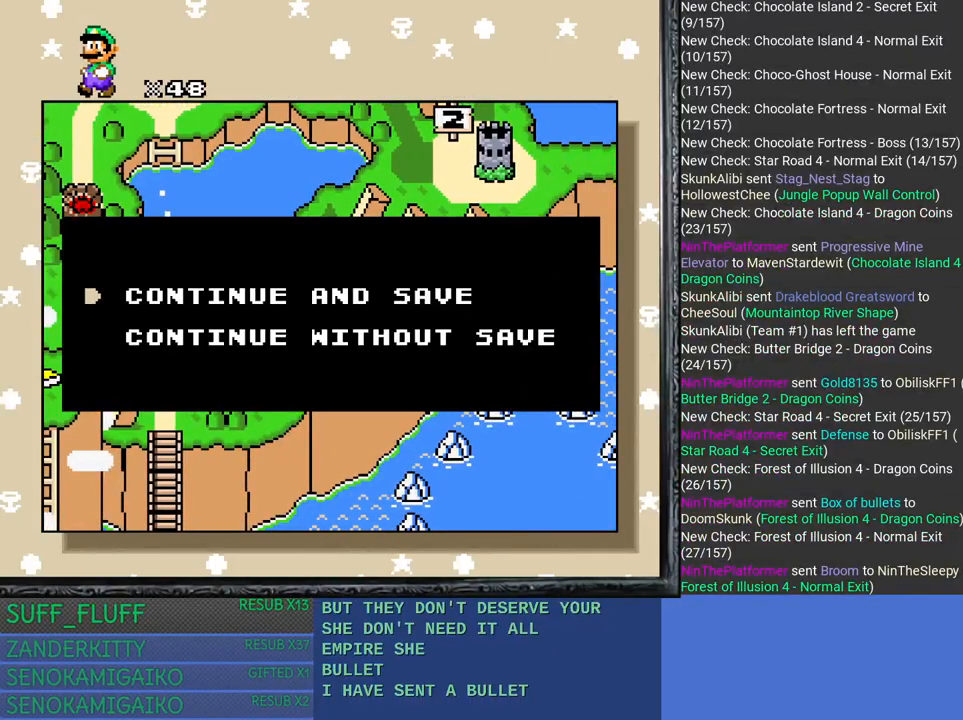
Gameplay with a controller (PlayStation layout); each line is a JSON object with the inputs held at the frame after it. "events" lists button and stick changes between this image and that frame as [ms after this image, input, new state], when the widget could be followed in between. Not read: R3.
{"buttons": [], "left_stick": "center", "right_stick": "center", "events": [[333, "CROSS", "down"], [433, "CROSS", "up"]]}
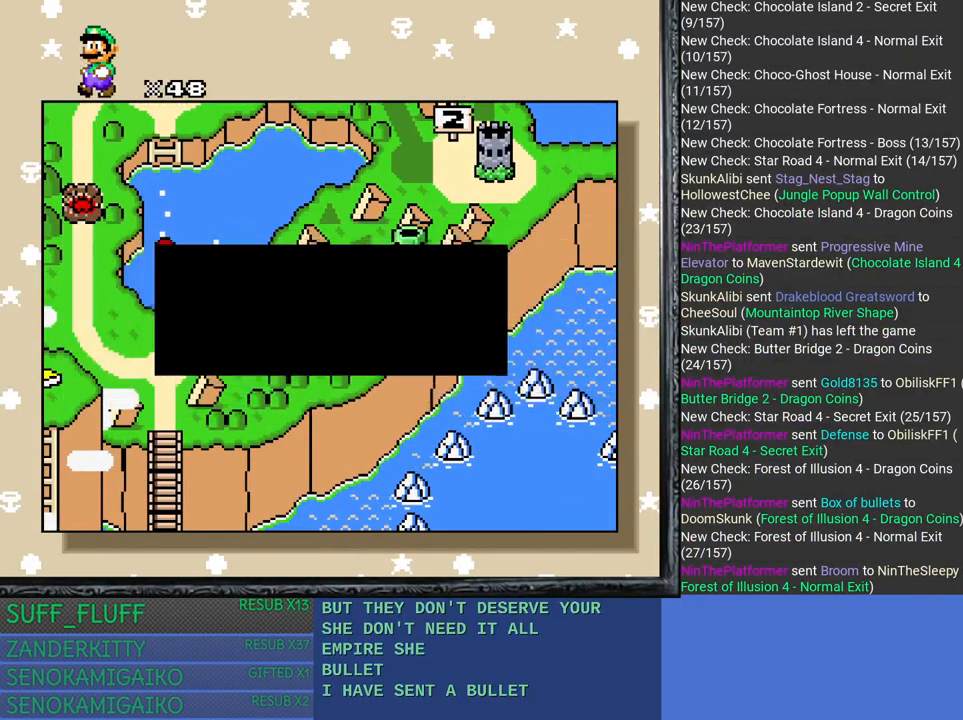
{"buttons": [], "left_stick": "center", "right_stick": "center", "events": []}
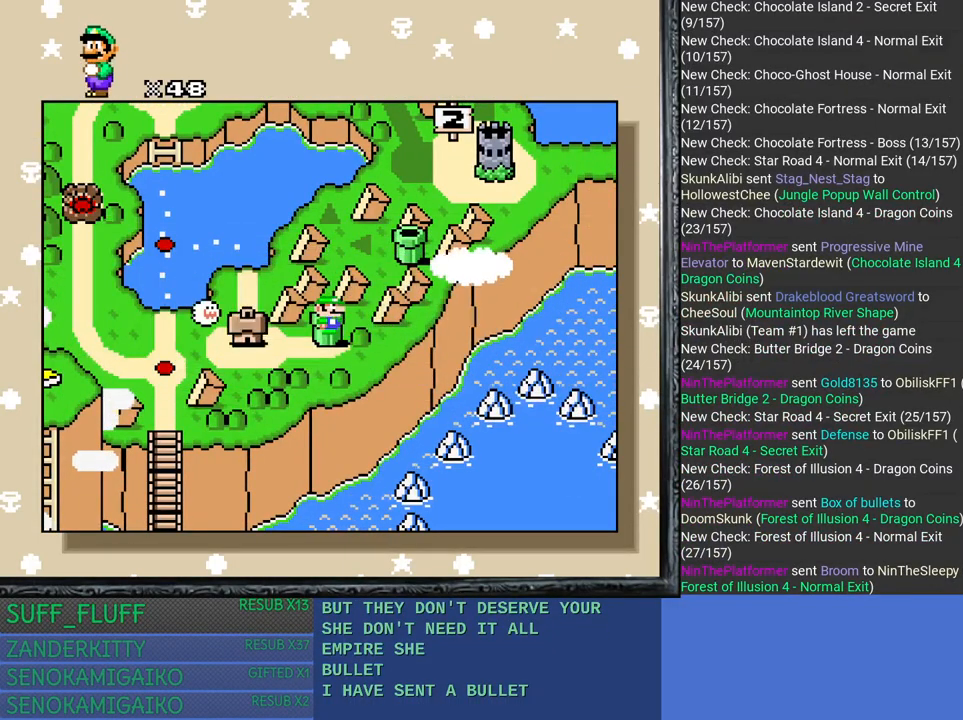
{"buttons": [], "left_stick": "center", "right_stick": "center", "events": []}
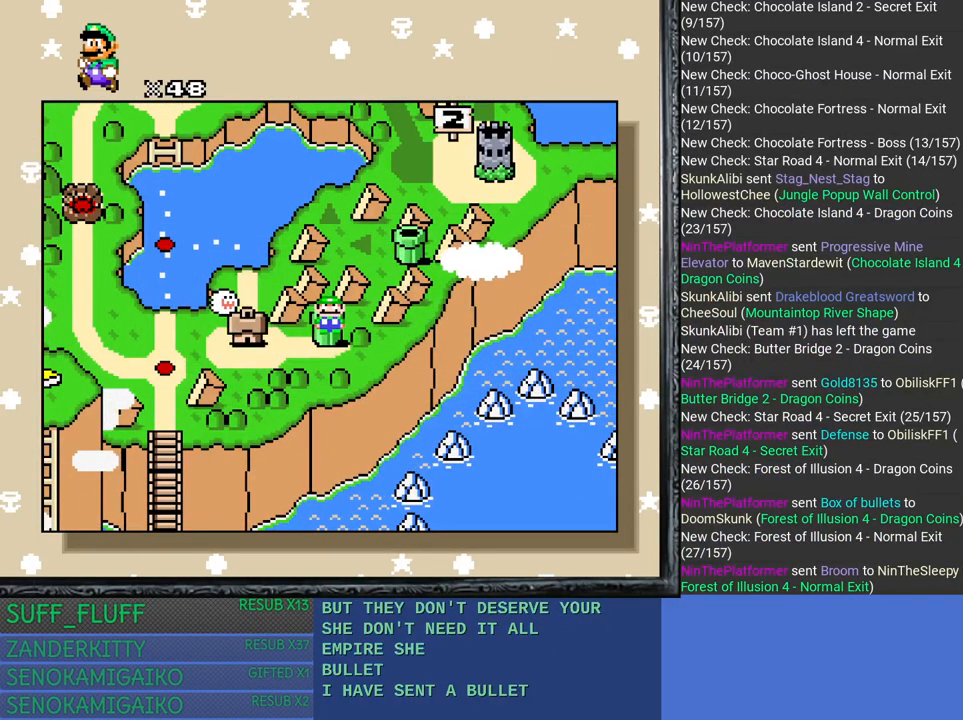
{"buttons": [], "left_stick": "center", "right_stick": "center", "events": []}
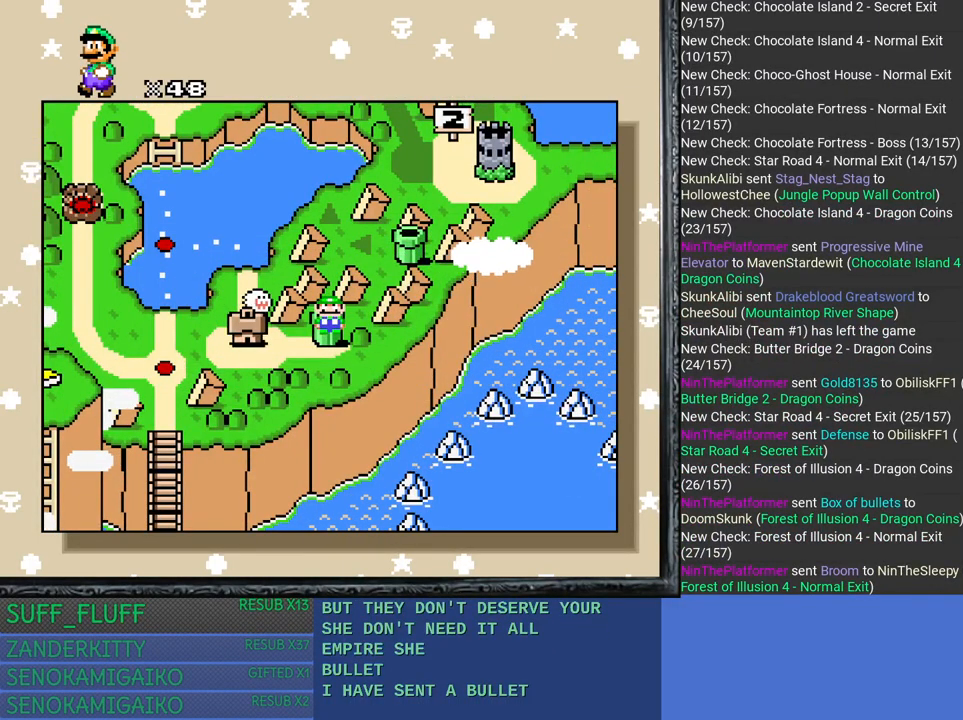
{"buttons": [], "left_stick": "center", "right_stick": "center", "events": [[67, "left_stick", "left"], [283, "left_stick", "center"]]}